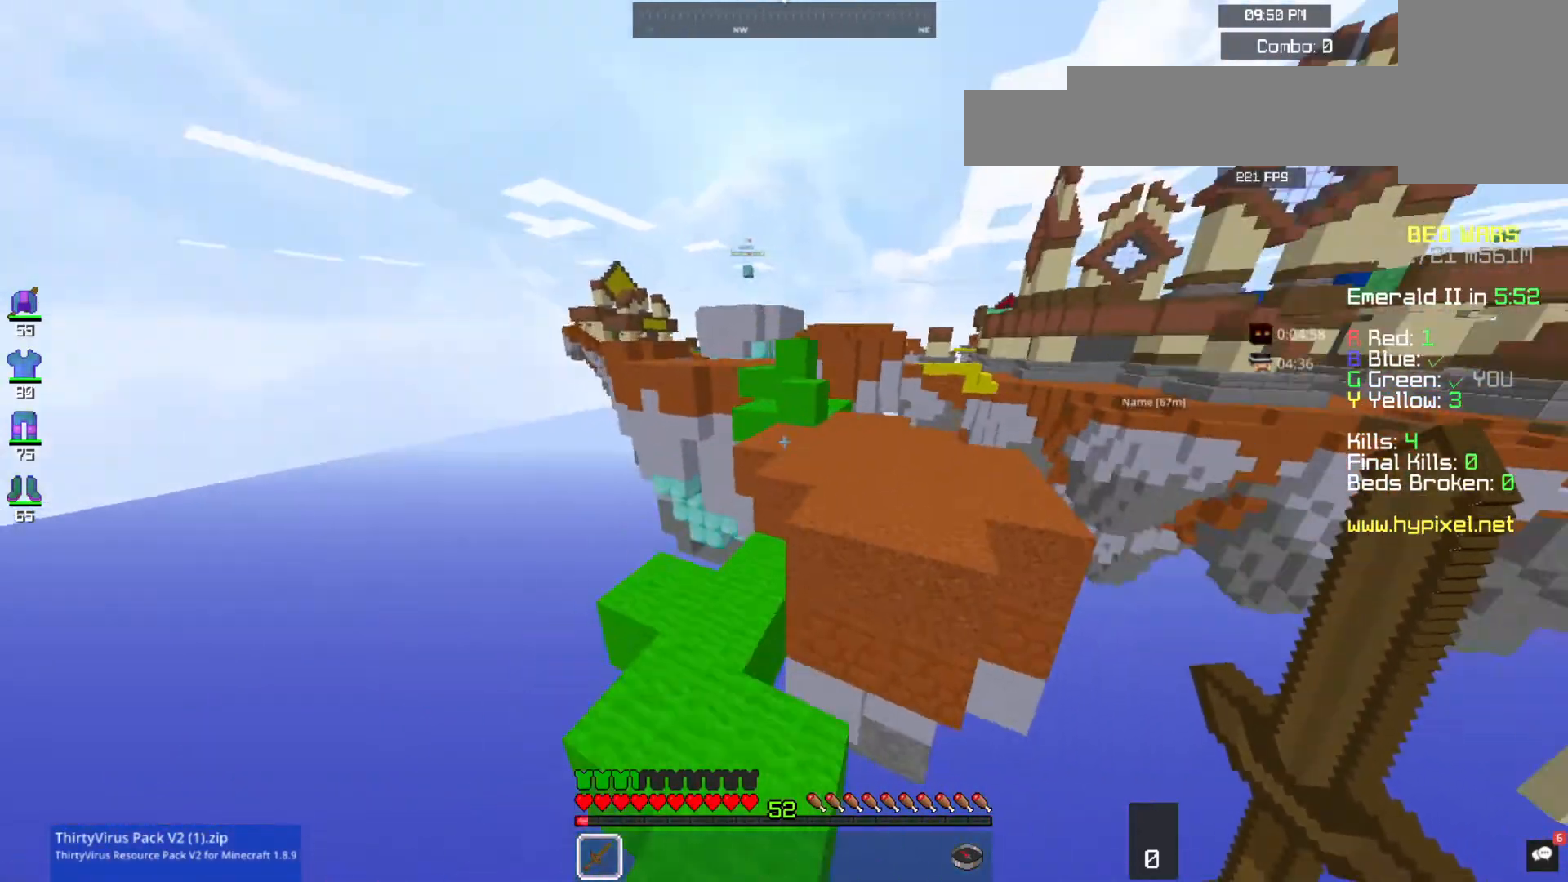
Gameplay with keyboard and mouse; each line is a JSON object with the keys and mouse buttons held at the frame after it. "events" lists presses ("down") and releases ("up") of "a", "d", "s", "space", "w", "mouse_left" and "mouse_right" between this image and that frame as [ms after this image, input, new state], when the widget could be followed in between. "mouse_left", "mouse_right" = the "left", "right" buttons of the "mouse" list. No other keys are recorded. Fast repeated clicks can show as one long hold. Mouse movement is not recorded.
{"keys": ["space", "w"], "mouse": [], "events": [[200, "space", "down"]]}
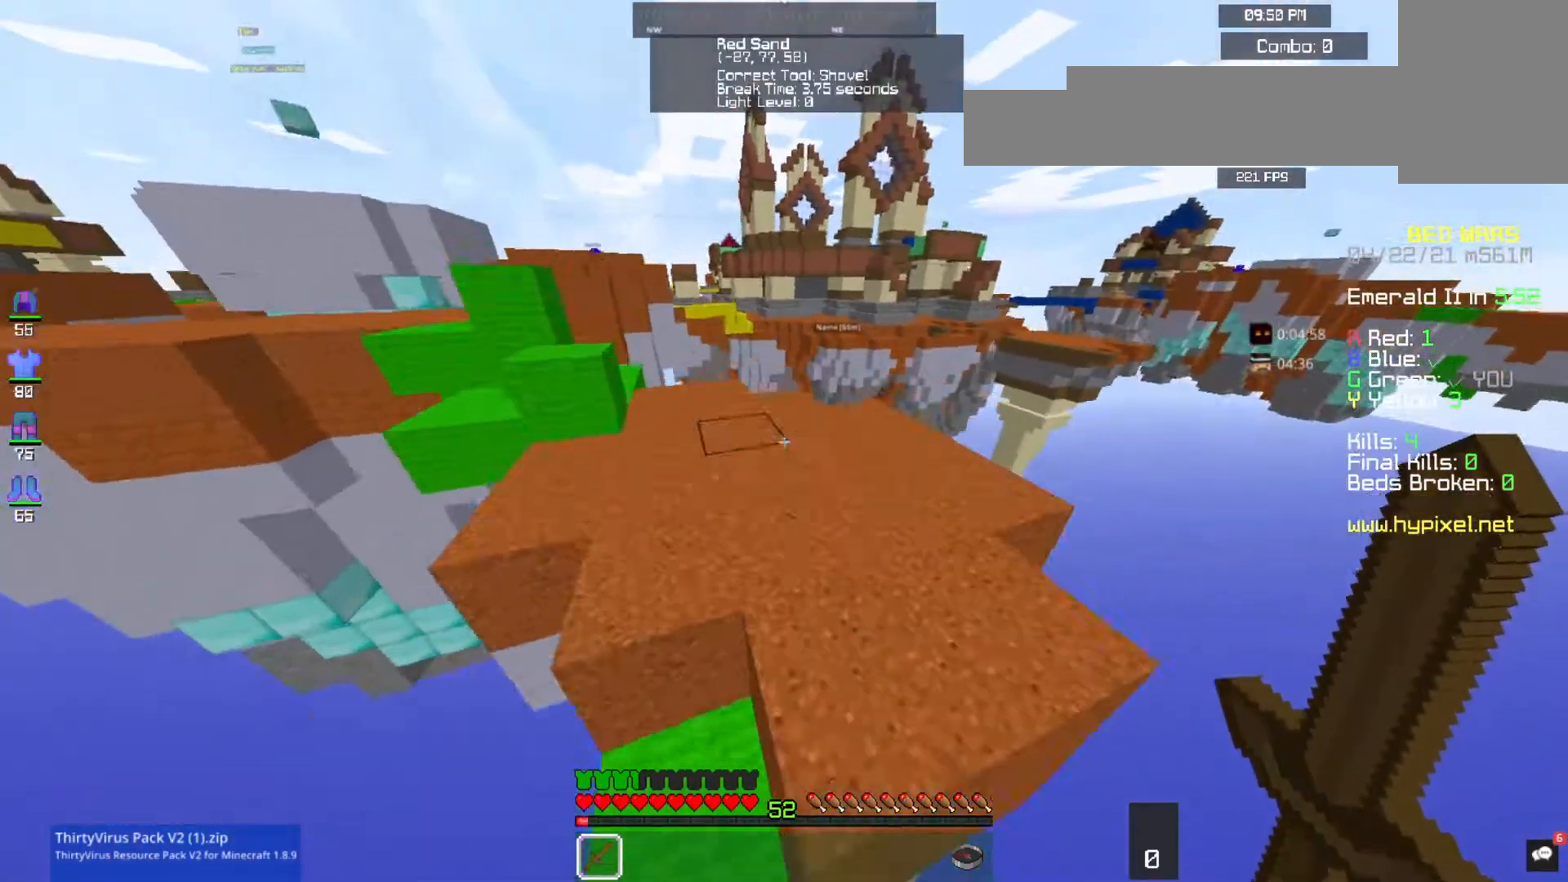
{"keys": ["space", "w"], "mouse": [], "events": [[167, "space", "up"], [500, "space", "down"]]}
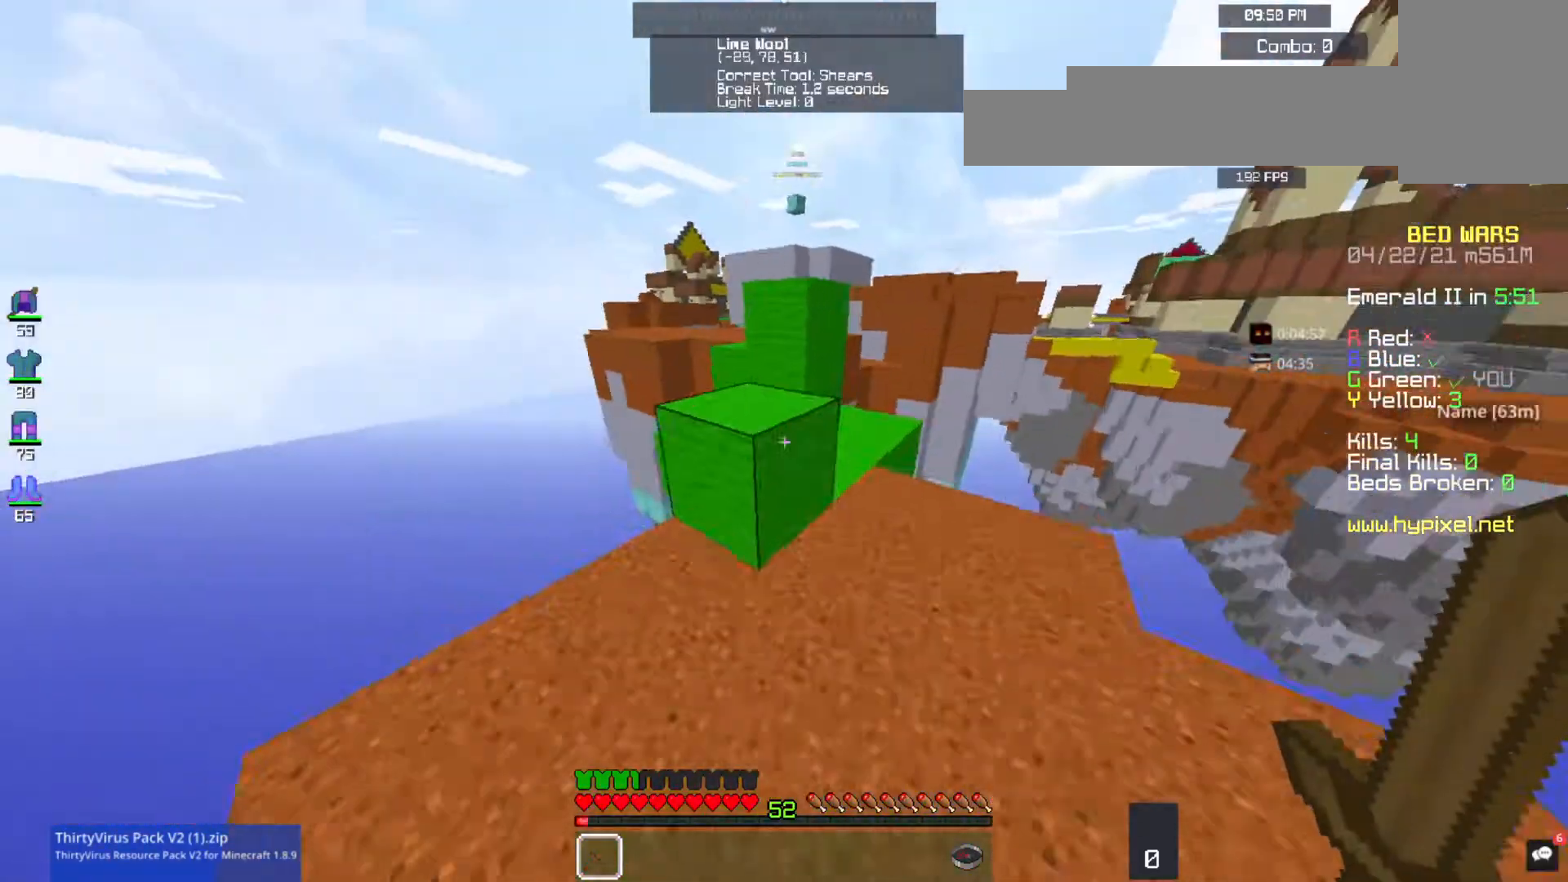
{"keys": ["s"], "mouse": [], "events": [[100, "a", "down"], [167, "space", "up"], [267, "w", "up"], [300, "s", "down"], [400, "a", "up"]]}
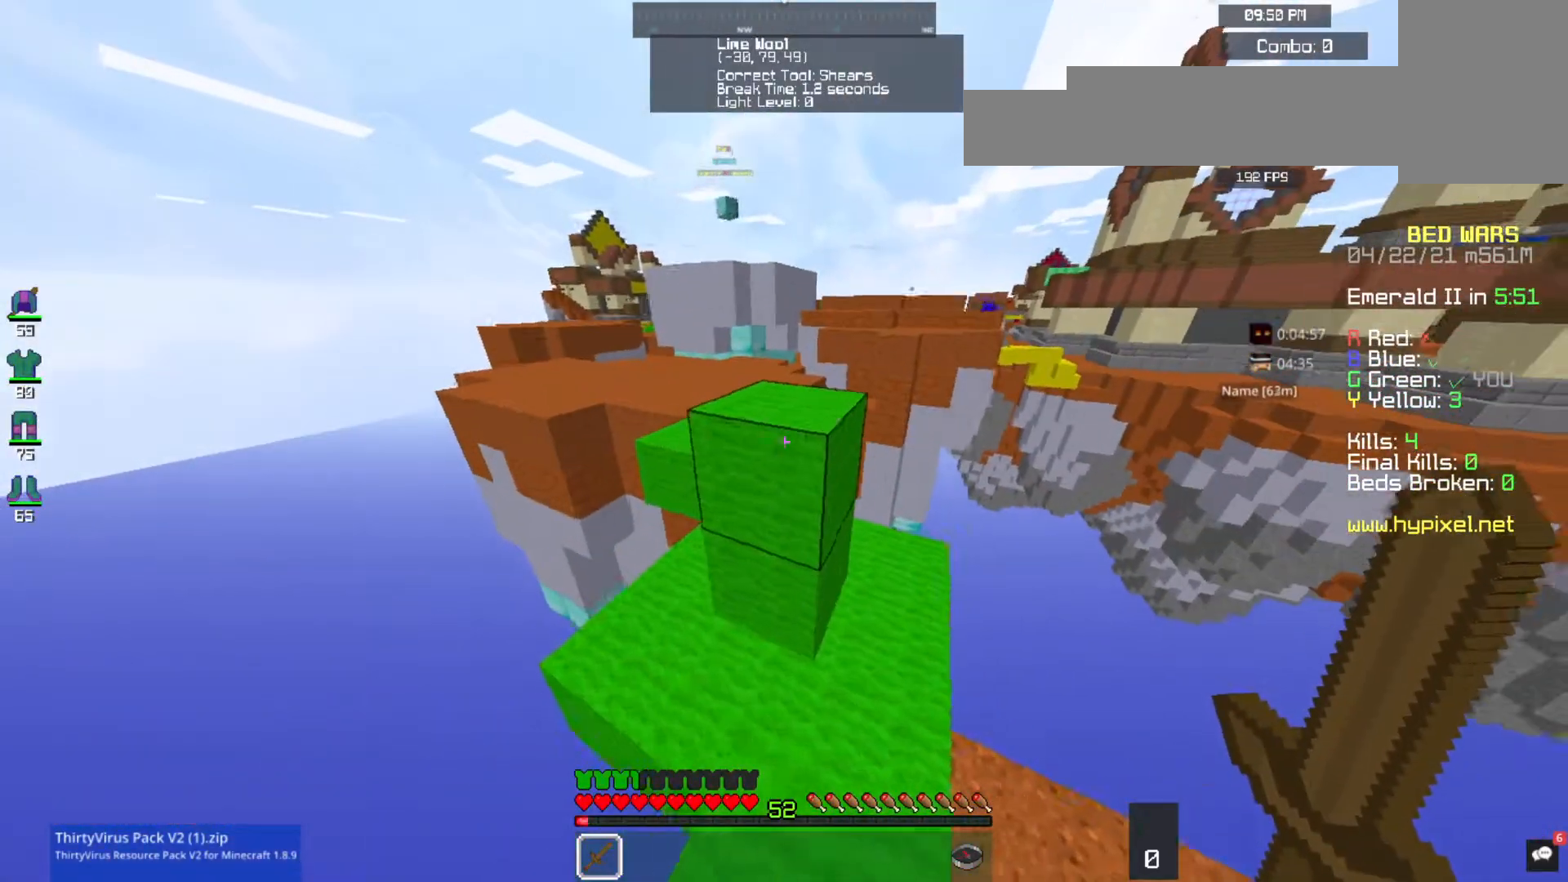
{"keys": ["space", "w"], "mouse": [], "events": [[200, "s", "up"], [233, "w", "down"], [467, "space", "down"]]}
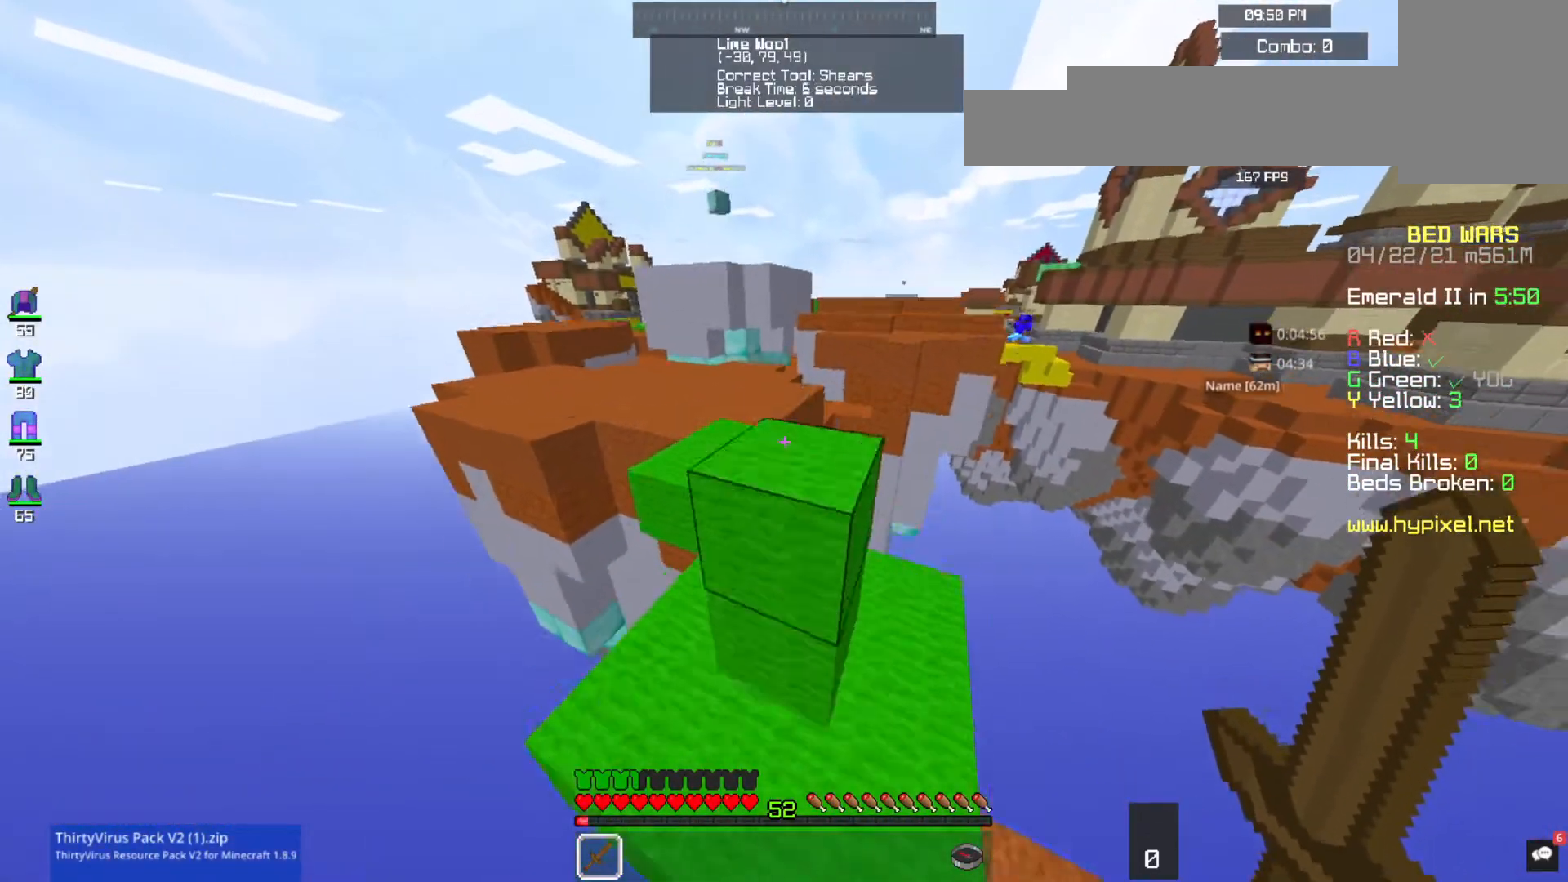
{"keys": ["space", "w"], "mouse": [], "events": [[267, "space", "up"], [400, "space", "down"]]}
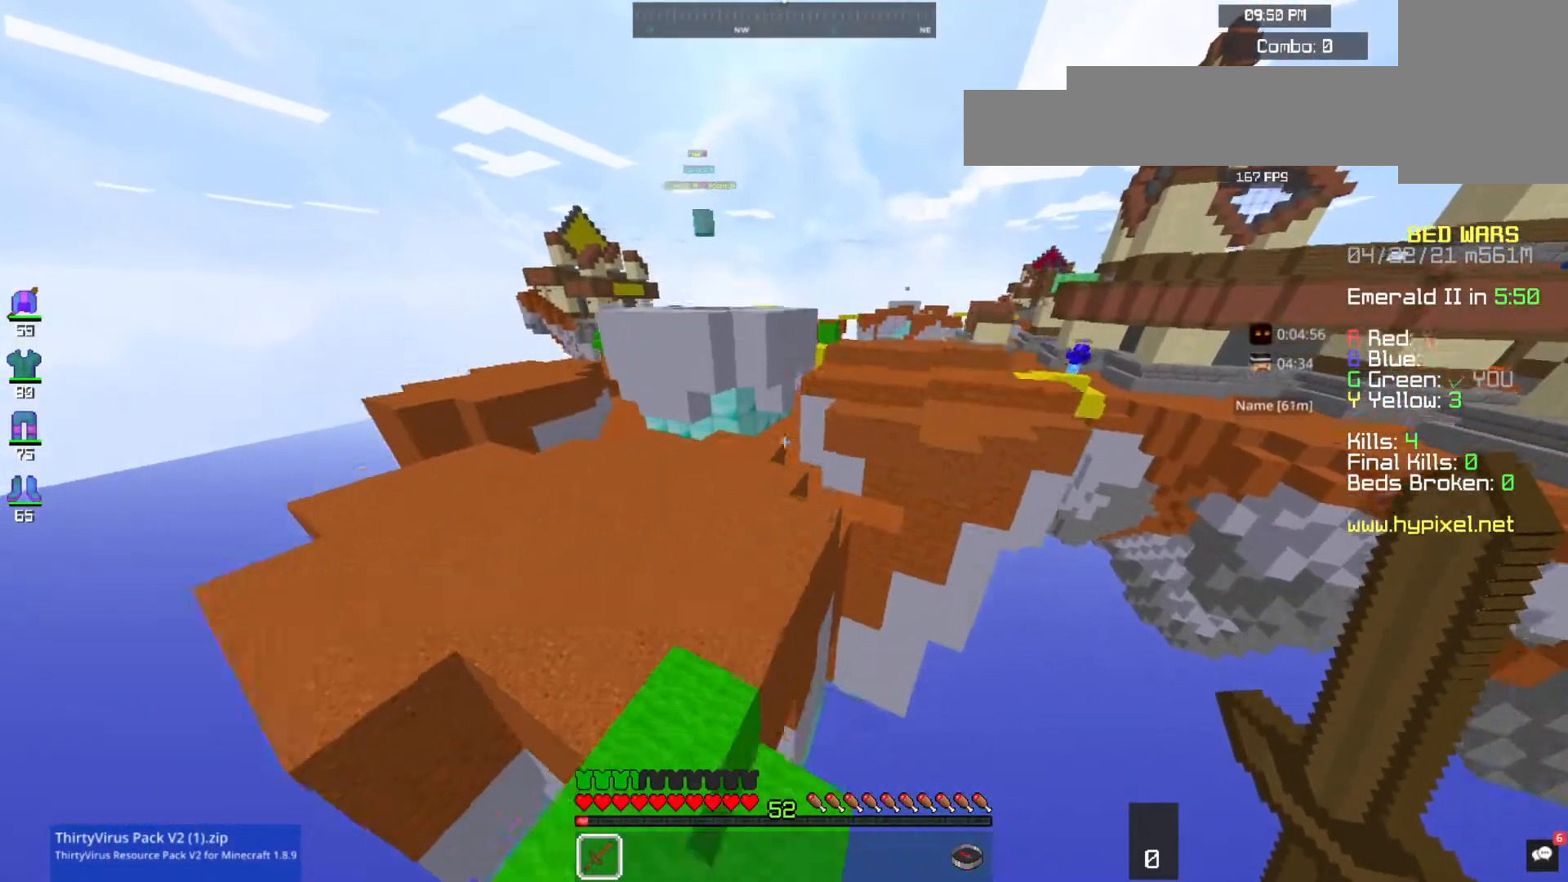
{"keys": ["a", "w"], "mouse": [], "events": [[167, "a", "down"], [267, "space", "up"]]}
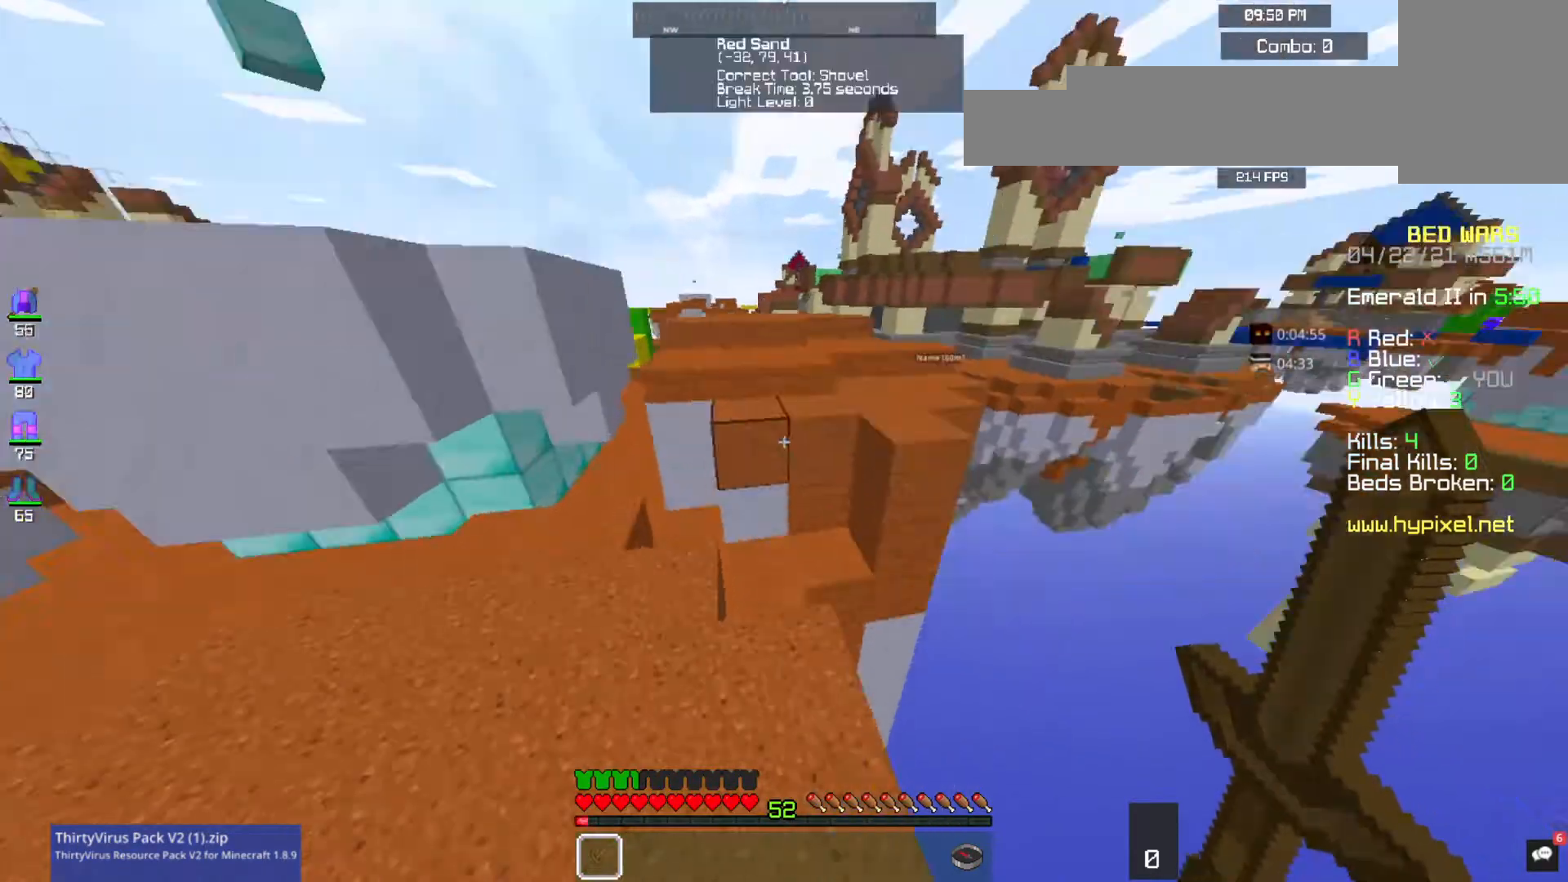
{"keys": ["w"], "mouse": [], "events": [[33, "a", "up"], [200, "space", "down"], [500, "space", "up"]]}
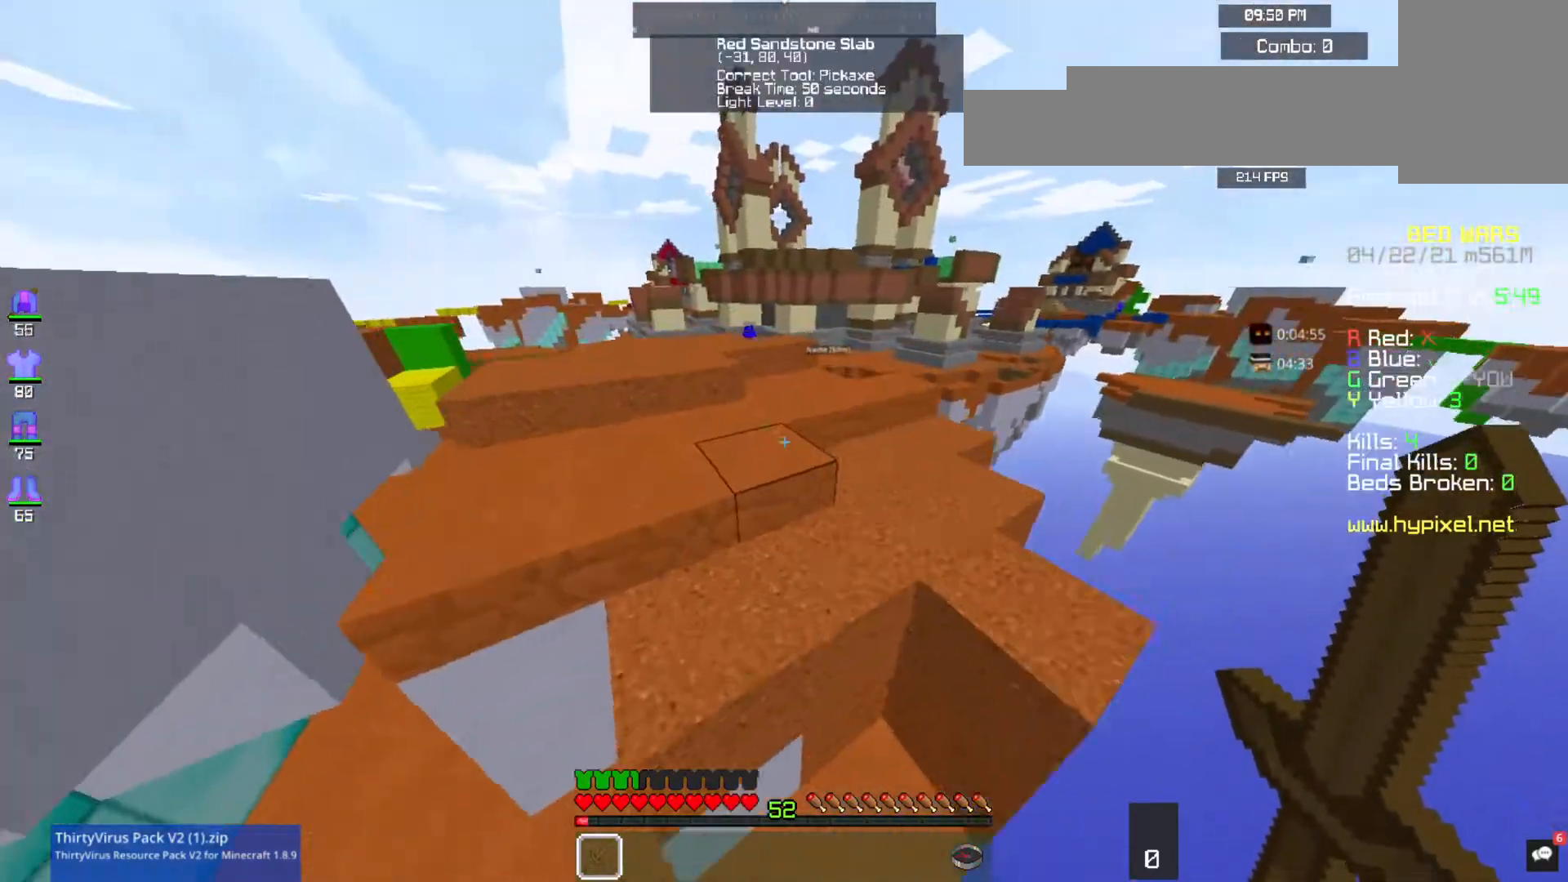
{"keys": ["w"], "mouse": [], "events": [[67, "space", "down"], [100, "space", "up"]]}
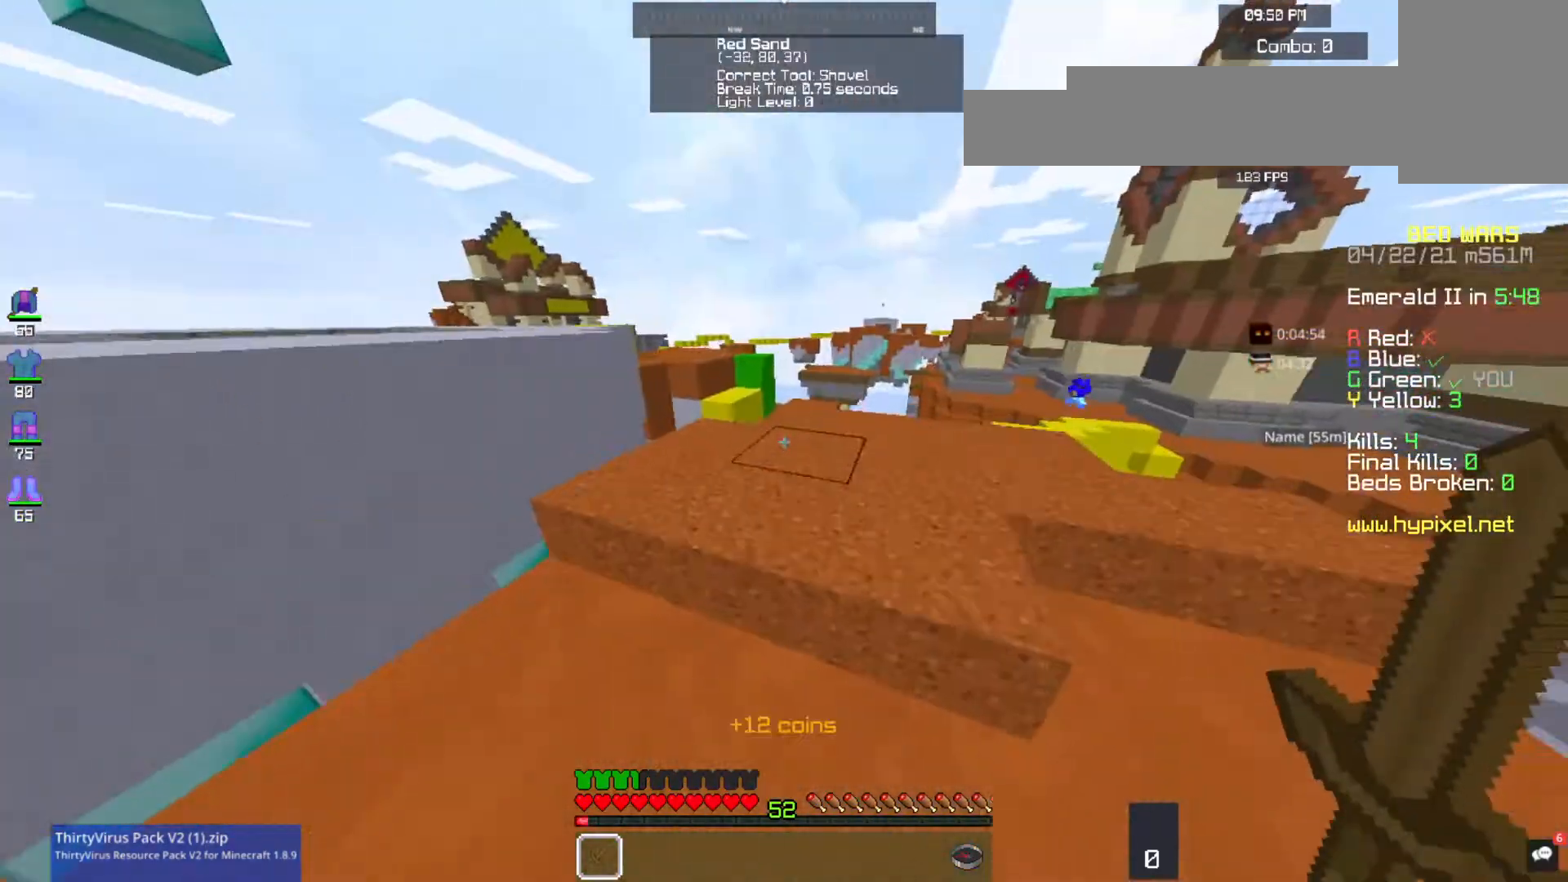
{"keys": ["w"], "mouse": [], "events": []}
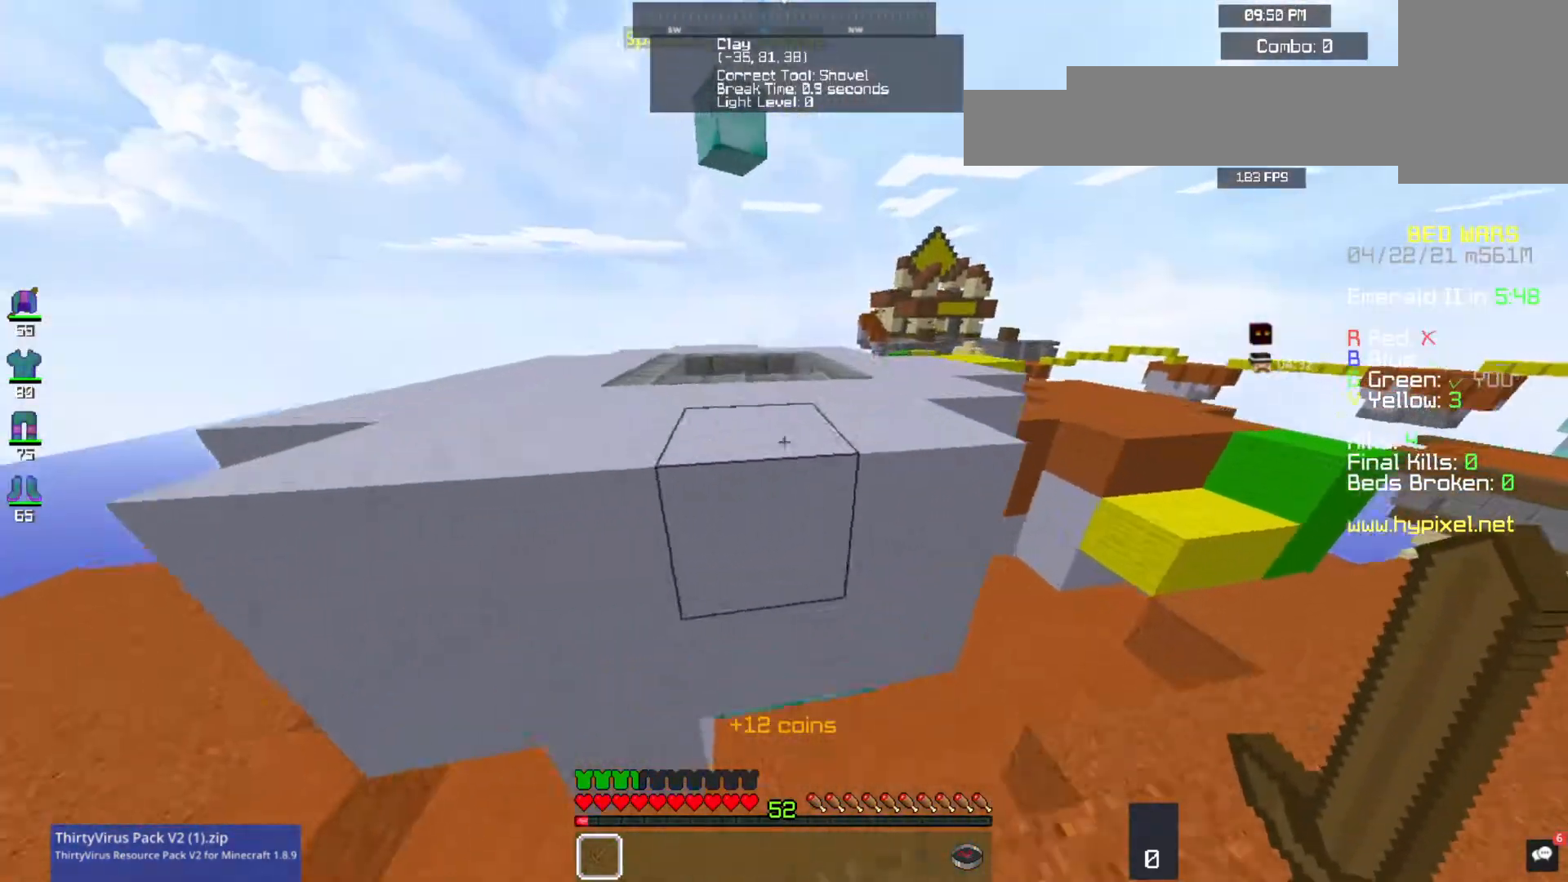
{"keys": ["w"], "mouse": [], "events": [[33, "space", "down"], [333, "space", "up"]]}
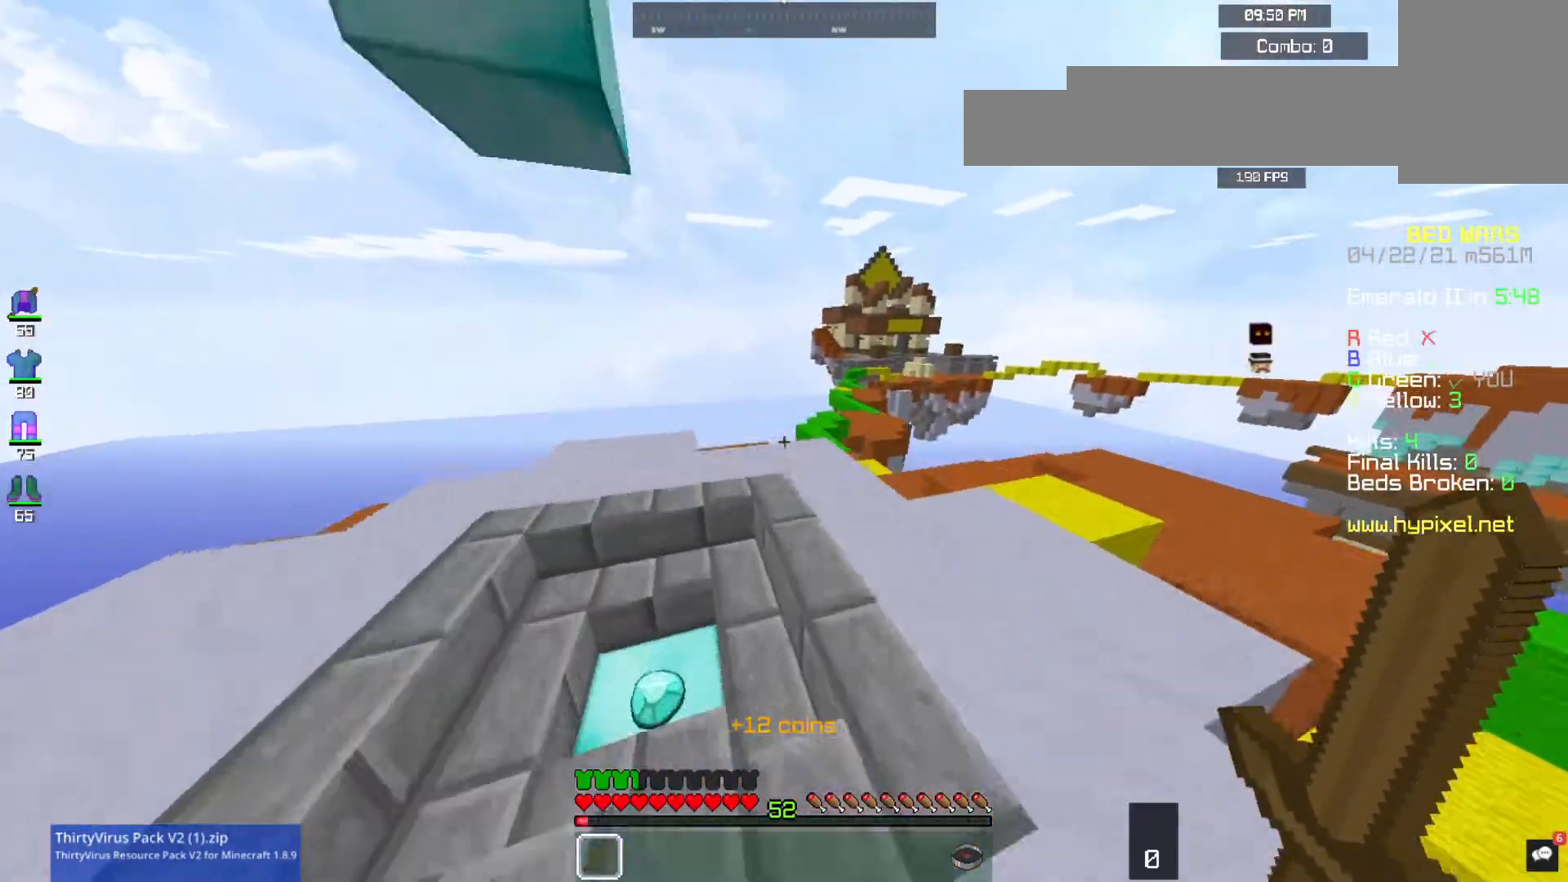
{"keys": ["w"], "mouse": [], "events": [[100, "d", "down"], [333, "d", "up"]]}
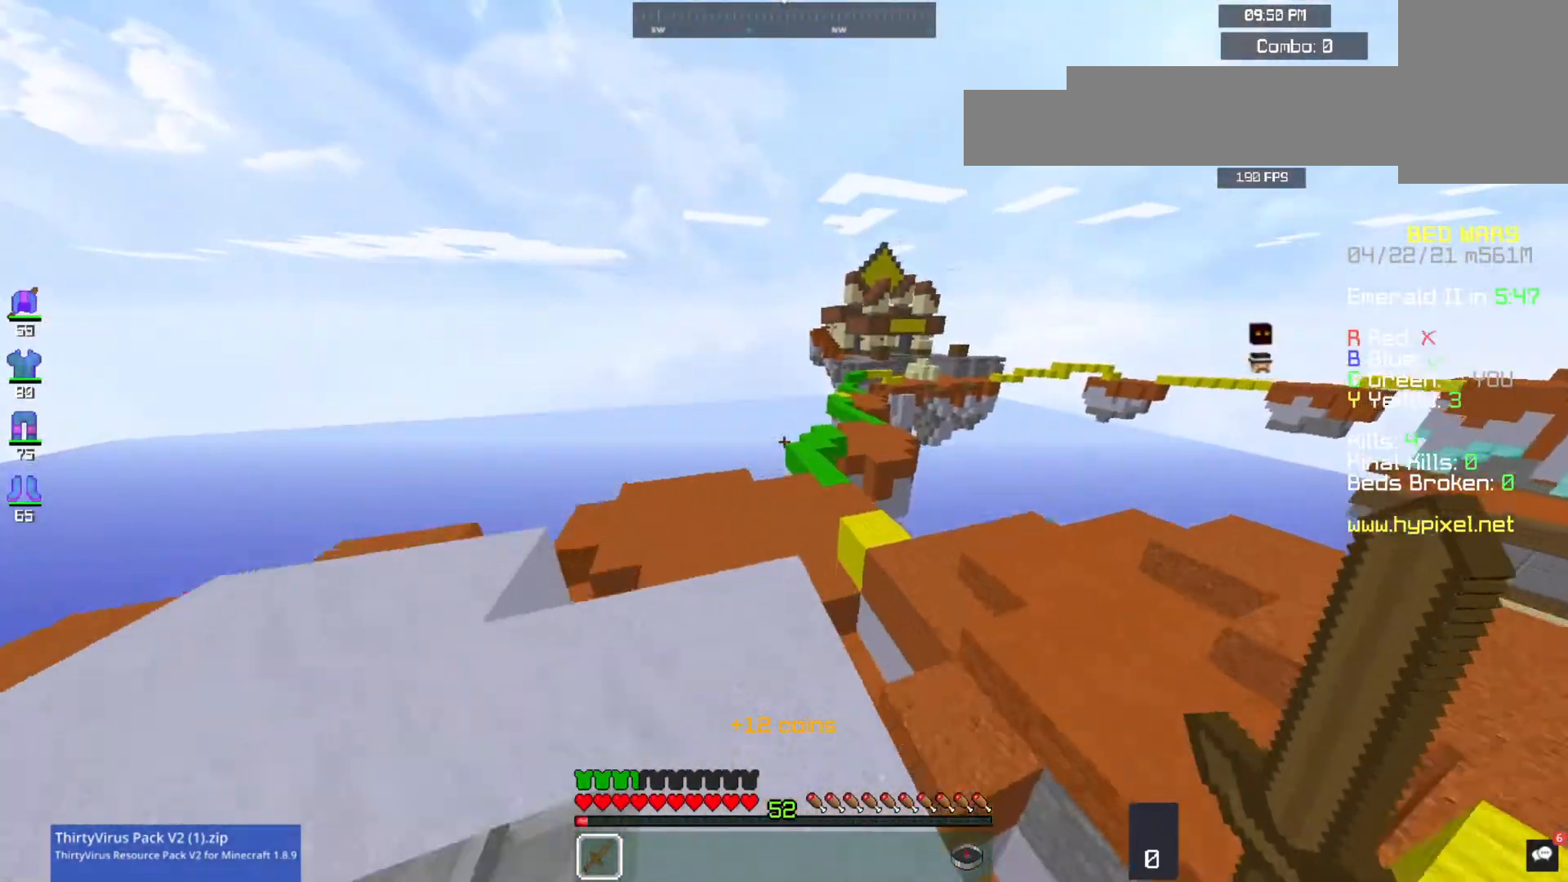
{"keys": ["a", "w"], "mouse": [], "events": [[100, "space", "down"], [233, "a", "down"], [300, "space", "up"]]}
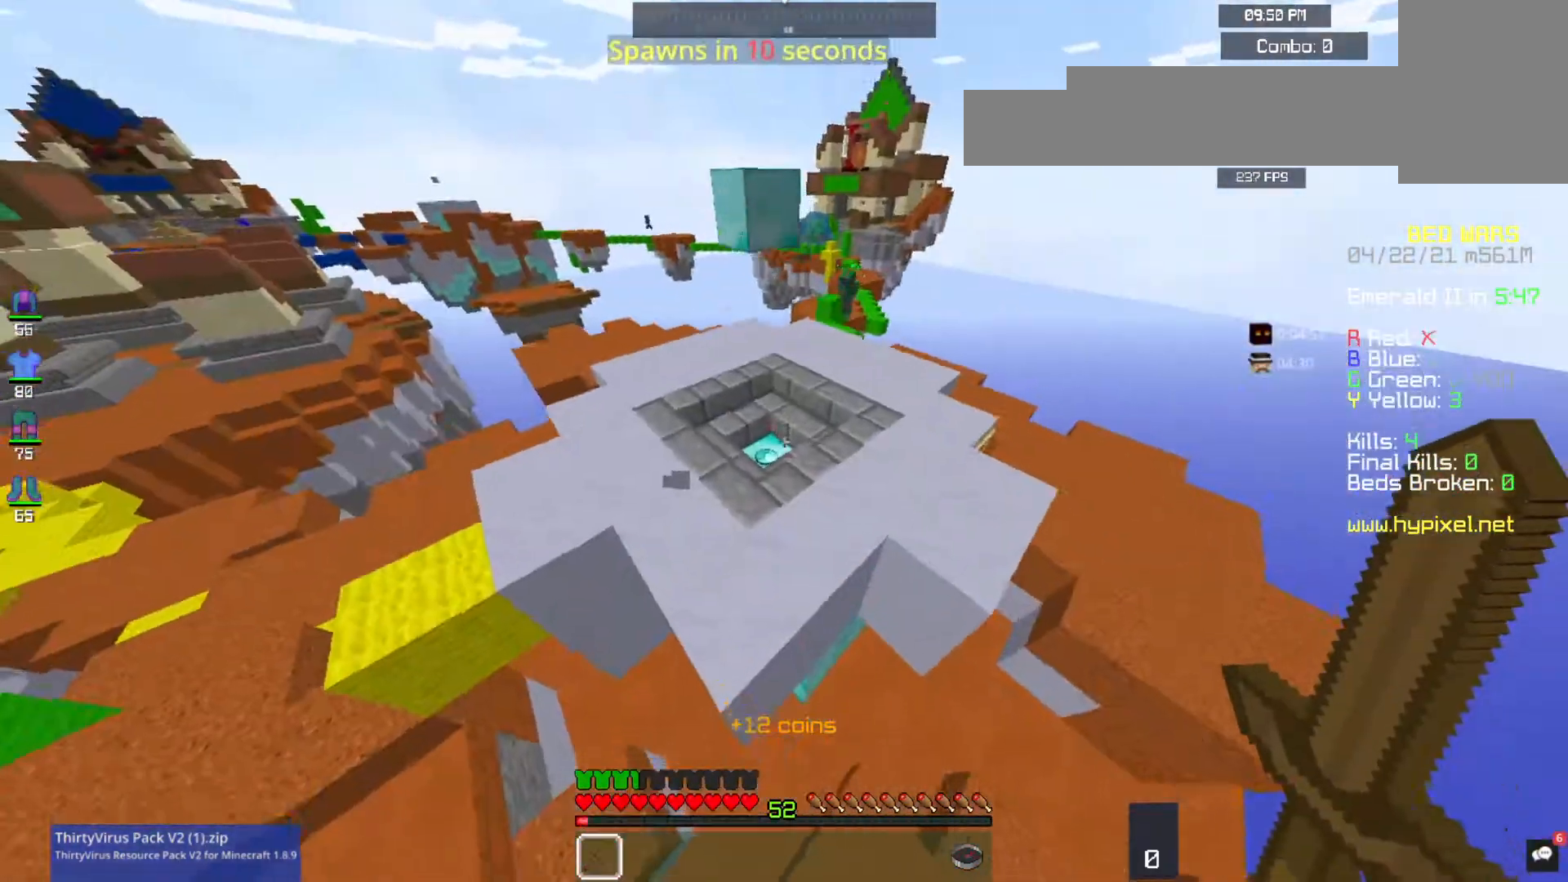
{"keys": ["a", "w"], "mouse": [], "events": [[267, "d", "down"], [300, "a", "up"], [367, "a", "down"], [433, "d", "up"]]}